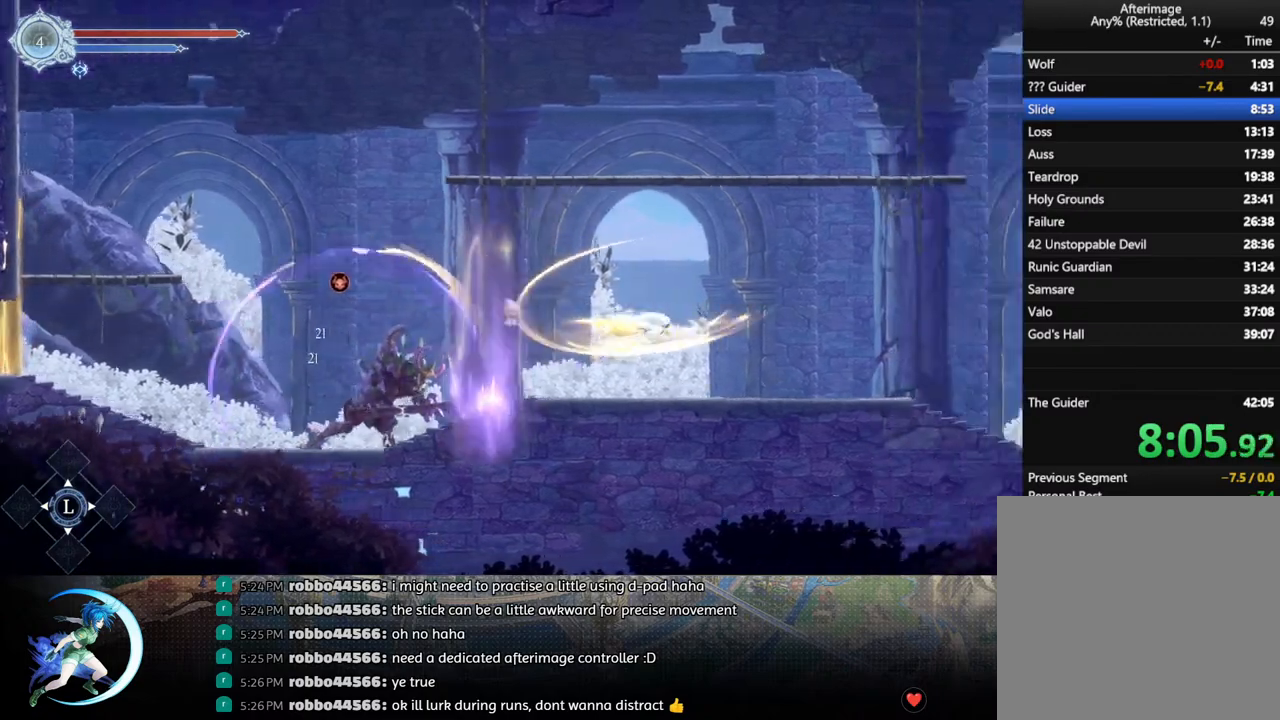
Gameplay with a controller (PlayStation layout); each line is a JSON object with the inputs held at the frame after it. "events" lists button and stick changes between this image and that frame as [ms after this image, input, new state], when the widget could be followed in between.
{"buttons": ["DPAD_LEFT"], "left_stick": "center", "right_stick": "center", "events": [[83, "DPAD_LEFT", "down"]]}
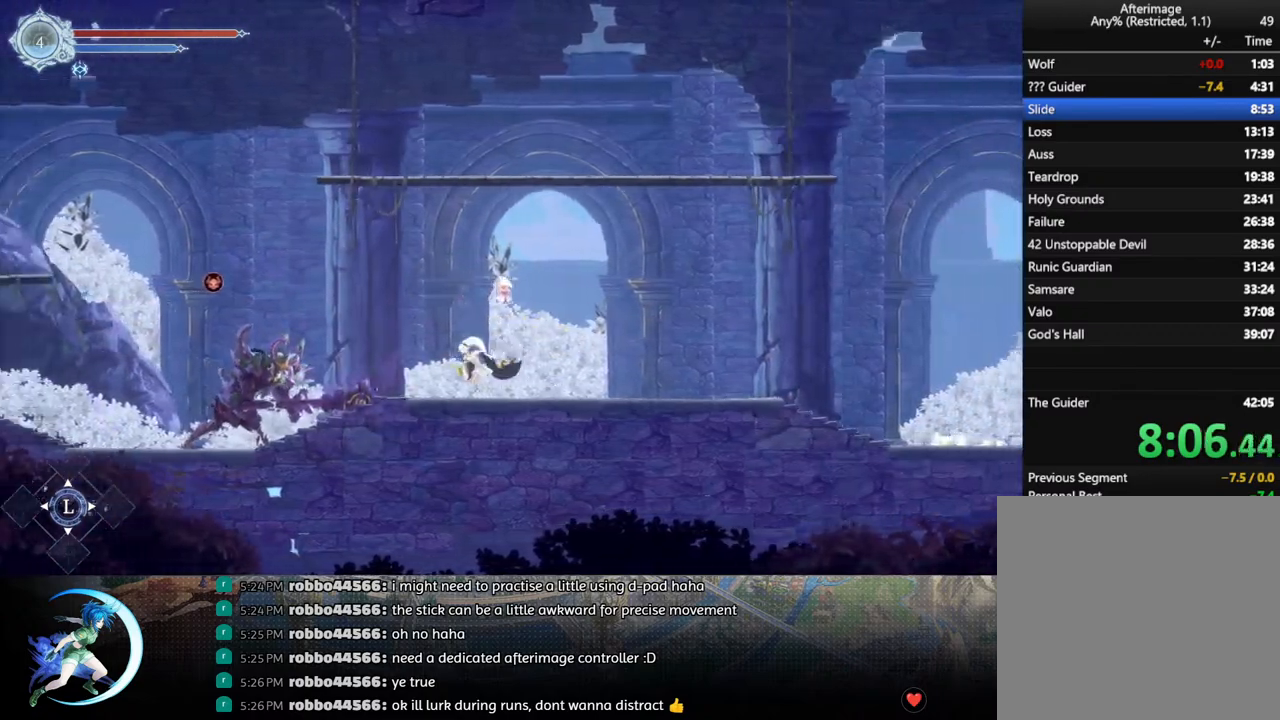
{"buttons": [], "left_stick": "center", "right_stick": "center", "events": [[350, "TRIANGLE", "down"], [400, "DPAD_LEFT", "up"], [500, "TRIANGLE", "up"]]}
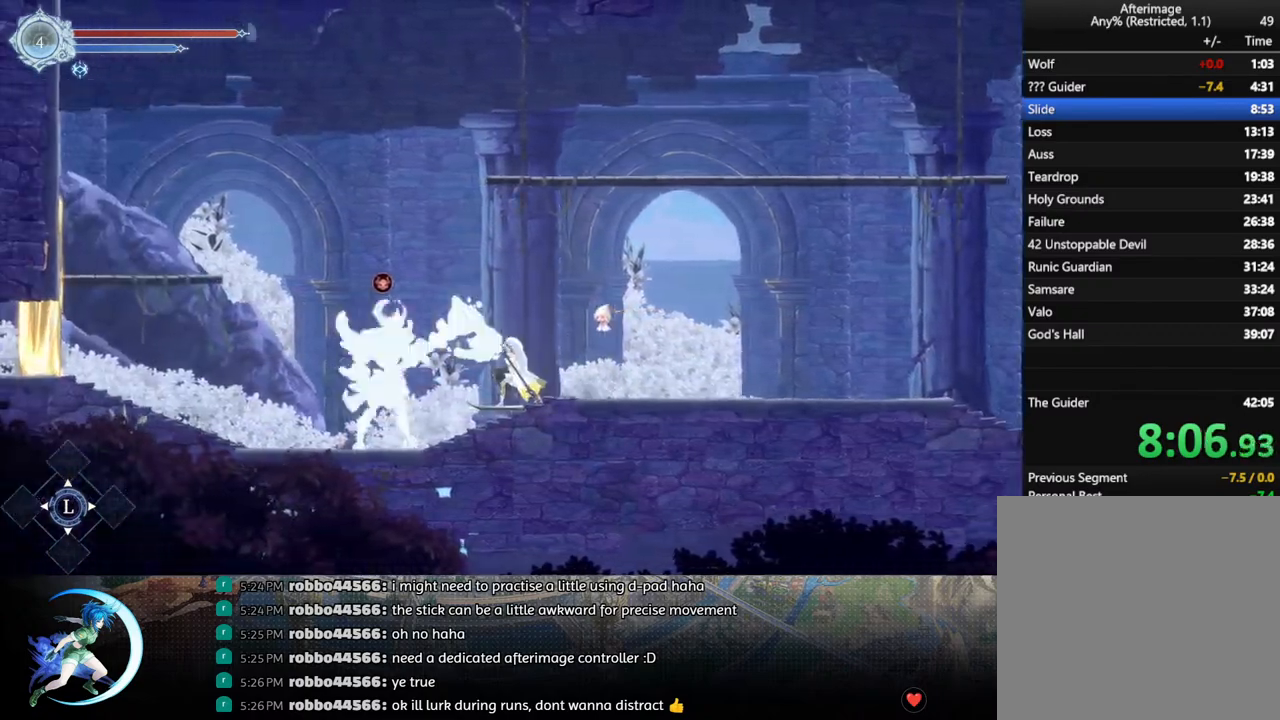
{"buttons": [], "left_stick": "center", "right_stick": "center", "events": [[33, "DPAD_DOWN", "down"], [117, "DPAD_DOWN", "up"], [133, "TRIANGLE", "down"], [350, "DPAD_DOWN", "down"], [350, "TRIANGLE", "up"], [433, "DPAD_DOWN", "up"]]}
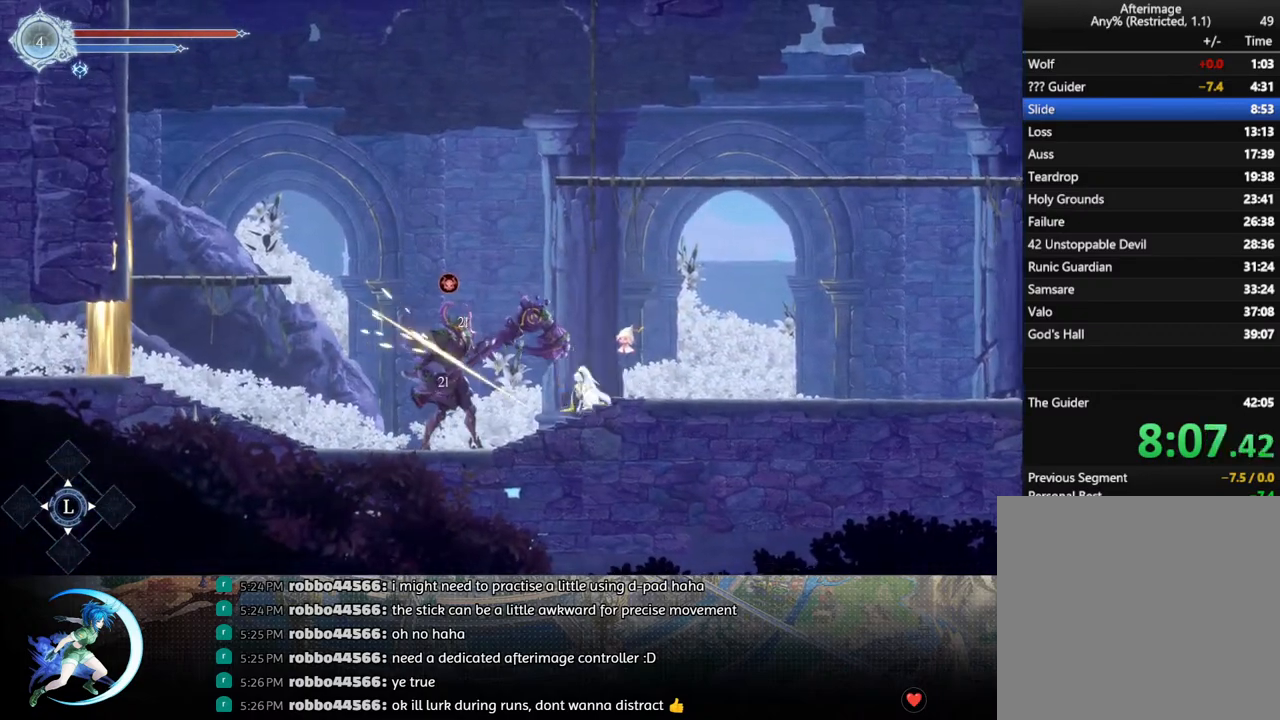
{"buttons": ["TRIANGLE"], "left_stick": "center", "right_stick": "center", "events": [[17, "TRIANGLE", "down"], [200, "TRIANGLE", "up"], [217, "DPAD_DOWN", "down"], [283, "DPAD_DOWN", "up"], [367, "TRIANGLE", "down"]]}
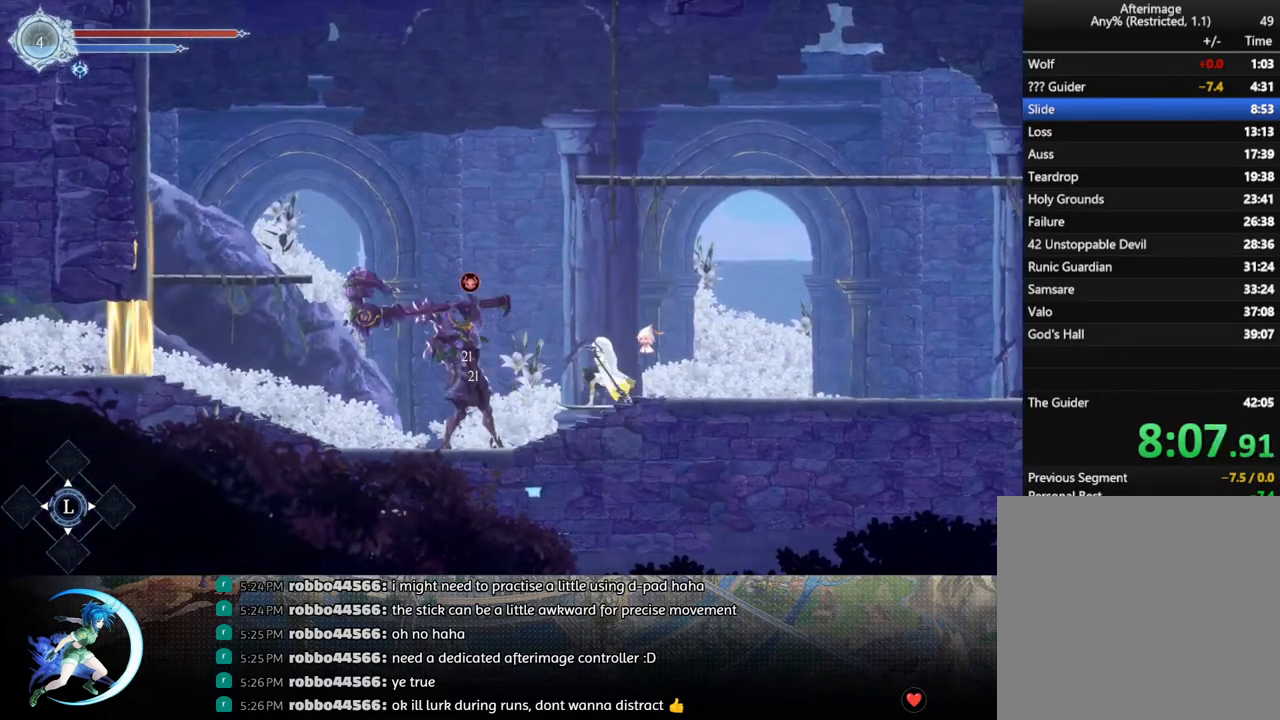
{"buttons": ["TRIANGLE"], "left_stick": "center", "right_stick": "center", "events": [[33, "DPAD_DOWN", "down"], [50, "TRIANGLE", "up"], [100, "DPAD_DOWN", "up"], [150, "TRIANGLE", "down"], [233, "TRIANGLE", "up"], [317, "CROSS", "down"], [367, "DPAD_LEFT", "down"], [383, "CROSS", "up"], [433, "DPAD_LEFT", "up"], [467, "TRIANGLE", "down"]]}
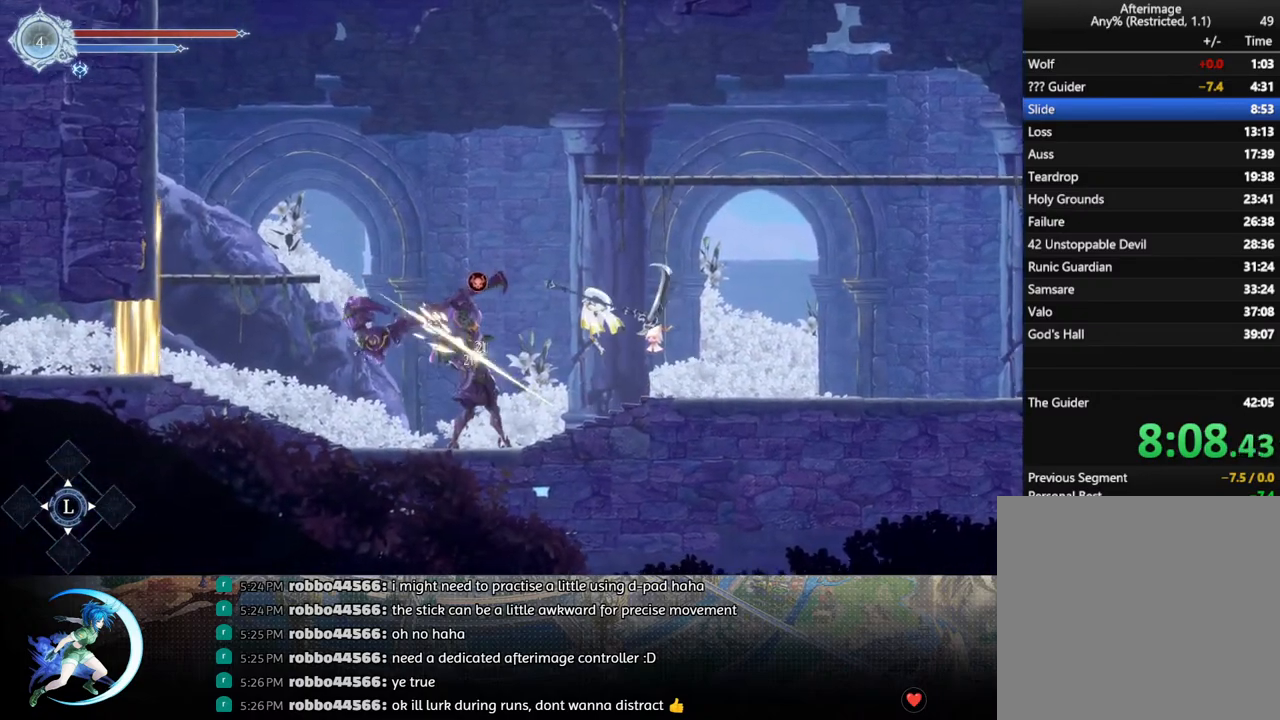
{"buttons": ["DPAD_LEFT"], "left_stick": "center", "right_stick": "center", "events": [[33, "DPAD_RIGHT", "down"], [67, "TRIANGLE", "up"], [117, "R1", "down"], [233, "R1", "up"], [317, "DPAD_RIGHT", "up"], [383, "DPAD_LEFT", "down"]]}
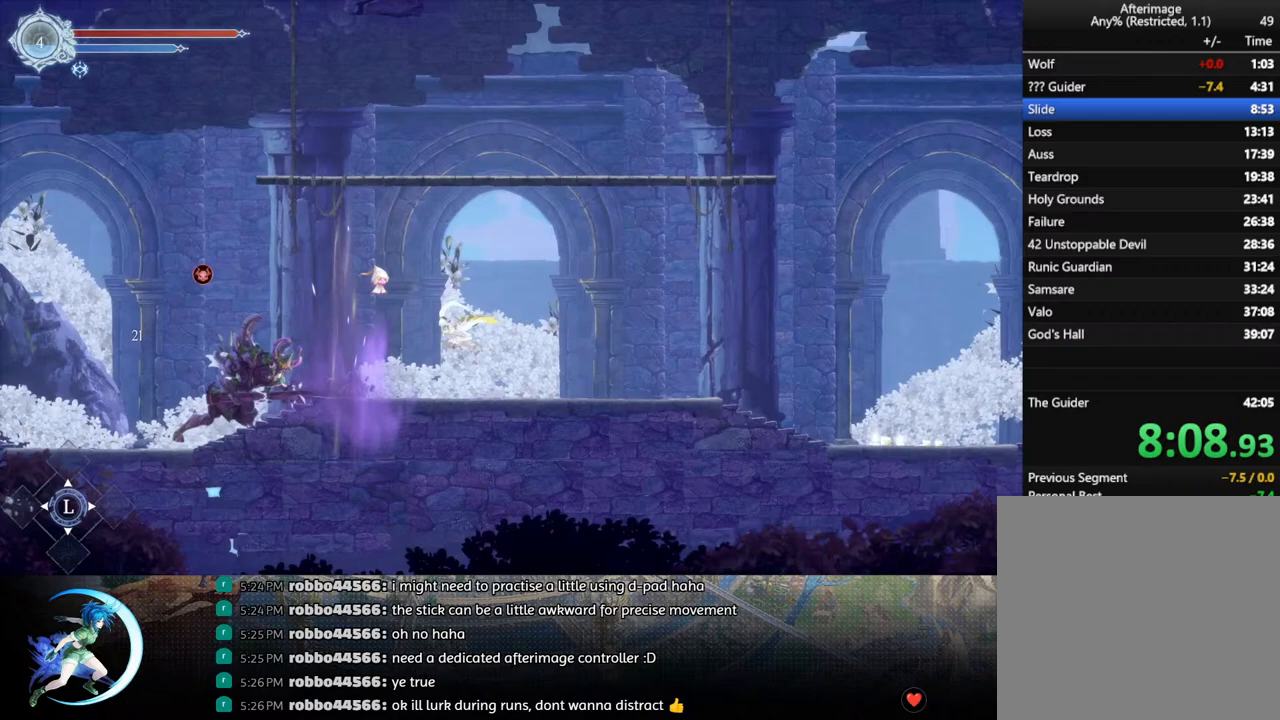
{"buttons": ["TRIANGLE"], "left_stick": "center", "right_stick": "center", "events": [[417, "DPAD_LEFT", "up"], [417, "TRIANGLE", "down"]]}
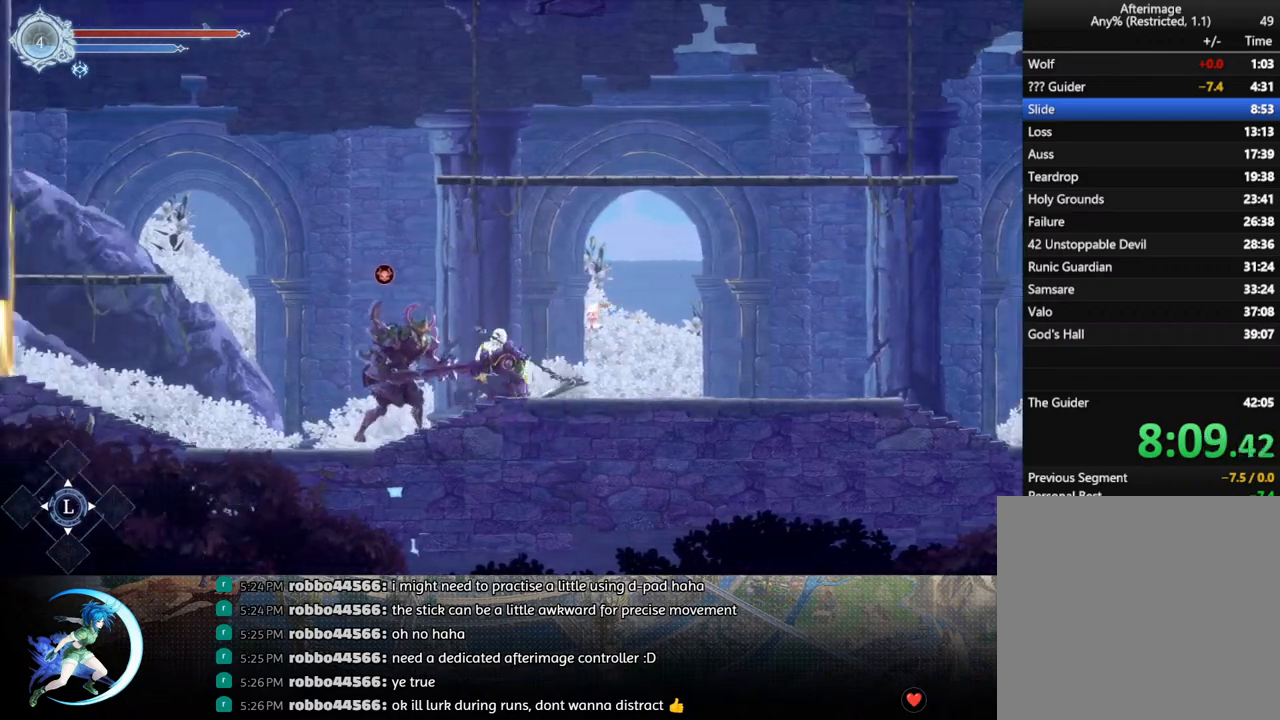
{"buttons": [], "left_stick": "center", "right_stick": "center", "events": [[50, "DPAD_DOWN", "down"], [67, "TRIANGLE", "up"], [133, "DPAD_DOWN", "up"], [183, "TRIANGLE", "down"], [367, "TRIANGLE", "up"], [383, "DPAD_DOWN", "down"], [467, "DPAD_DOWN", "up"]]}
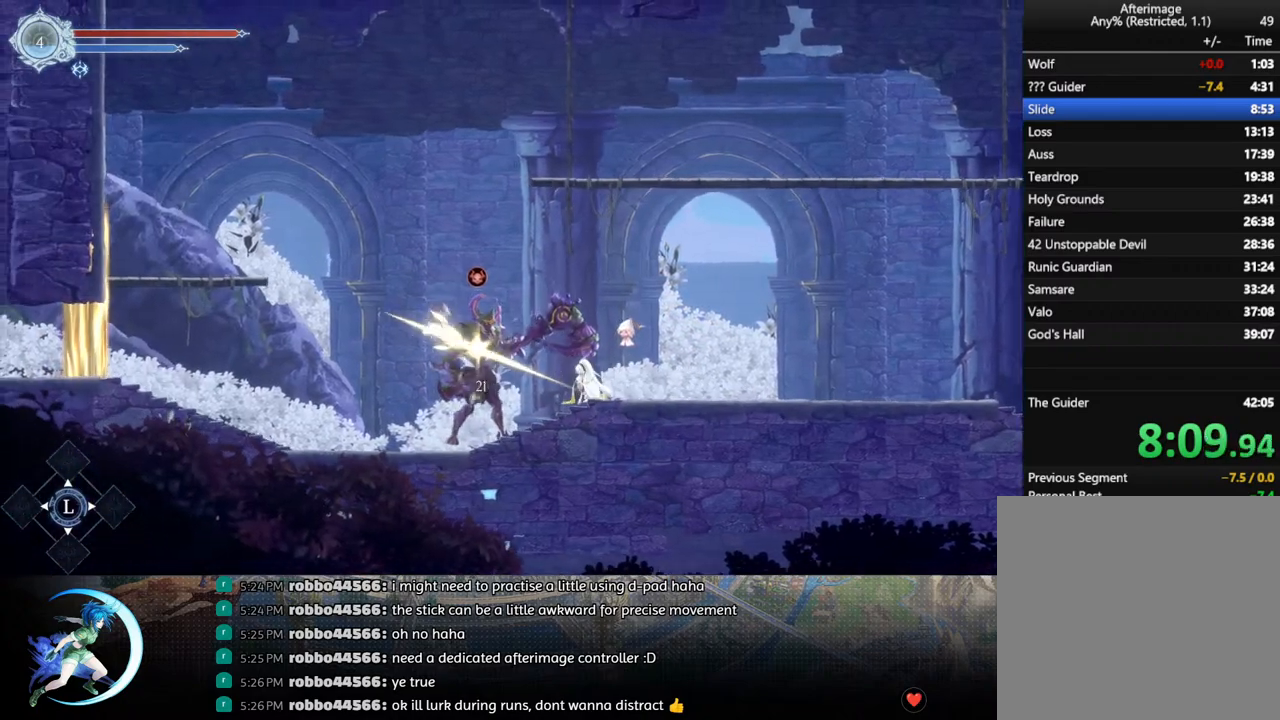
{"buttons": ["TRIANGLE"], "left_stick": "center", "right_stick": "center", "events": [[17, "TRIANGLE", "down"], [200, "DPAD_DOWN", "down"], [217, "TRIANGLE", "up"], [283, "DPAD_DOWN", "up"], [383, "TRIANGLE", "down"]]}
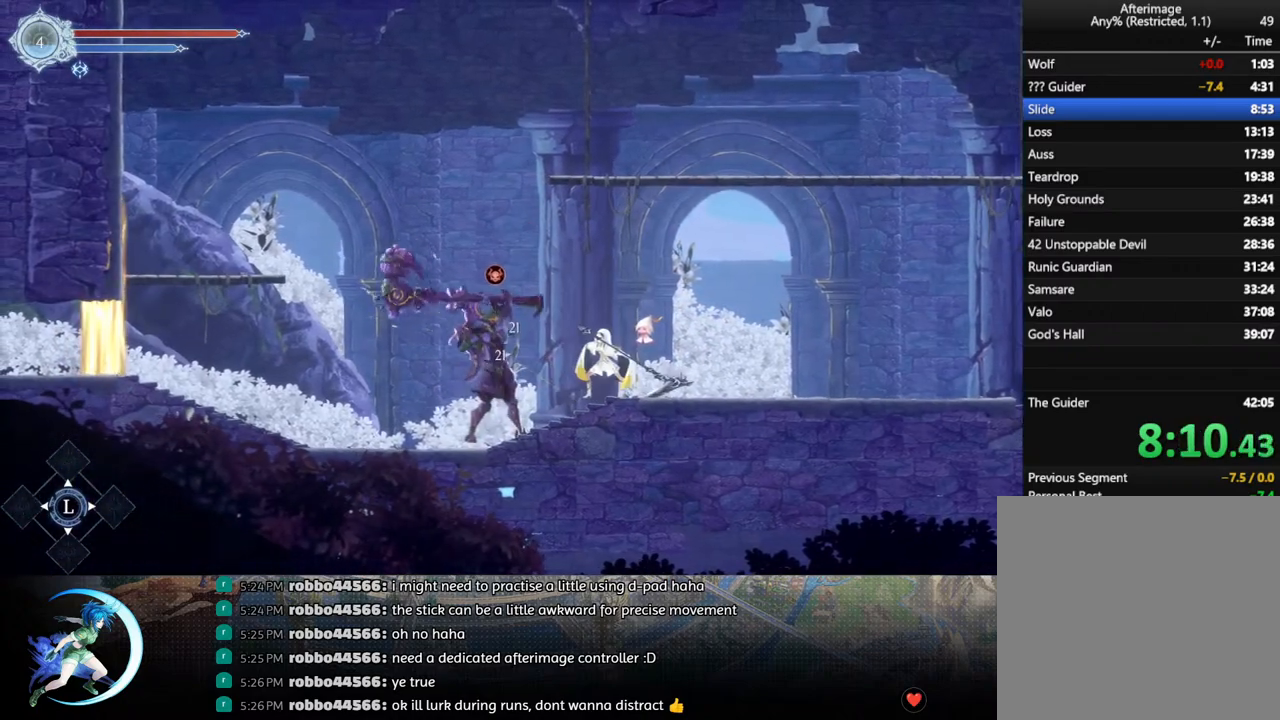
{"buttons": ["TRIANGLE"], "left_stick": "center", "right_stick": "center", "events": [[33, "DPAD_DOWN", "down"], [50, "TRIANGLE", "up"], [83, "DPAD_DOWN", "up"], [167, "TRIANGLE", "down"], [233, "TRIANGLE", "up"], [300, "CROSS", "down"], [367, "CROSS", "up"], [433, "TRIANGLE", "down"]]}
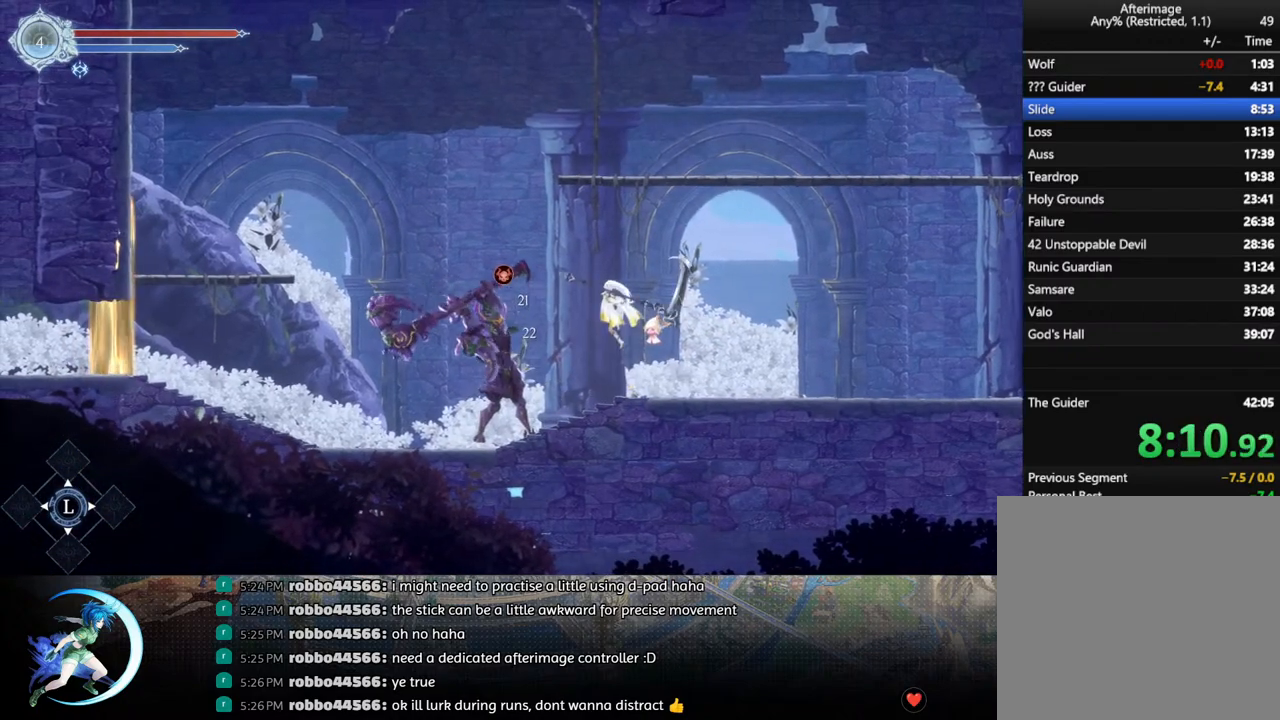
{"buttons": ["DPAD_LEFT"], "left_stick": "center", "right_stick": "center", "events": [[50, "DPAD_RIGHT", "down"], [50, "TRIANGLE", "up"], [133, "R1", "down"], [267, "R1", "up"], [317, "DPAD_RIGHT", "up"], [400, "DPAD_LEFT", "down"]]}
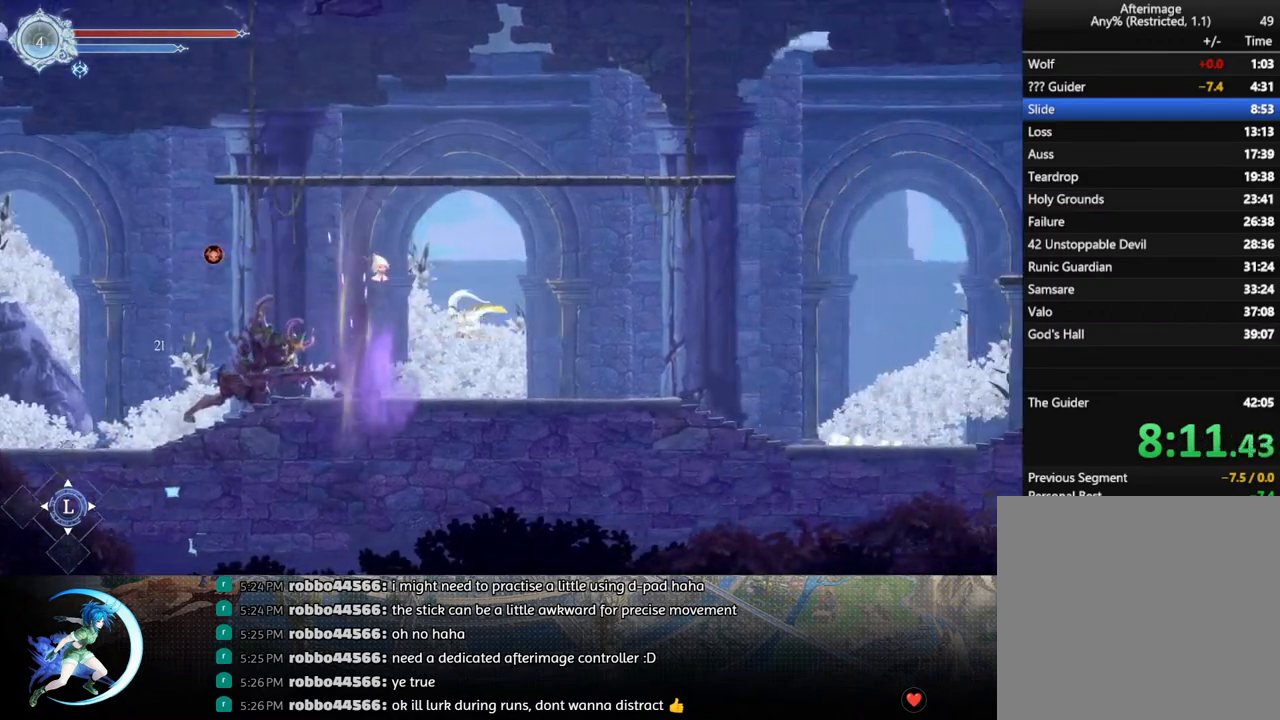
{"buttons": [], "left_stick": "center", "right_stick": "center", "events": [[350, "DPAD_LEFT", "up"], [367, "TRIANGLE", "down"], [500, "TRIANGLE", "up"]]}
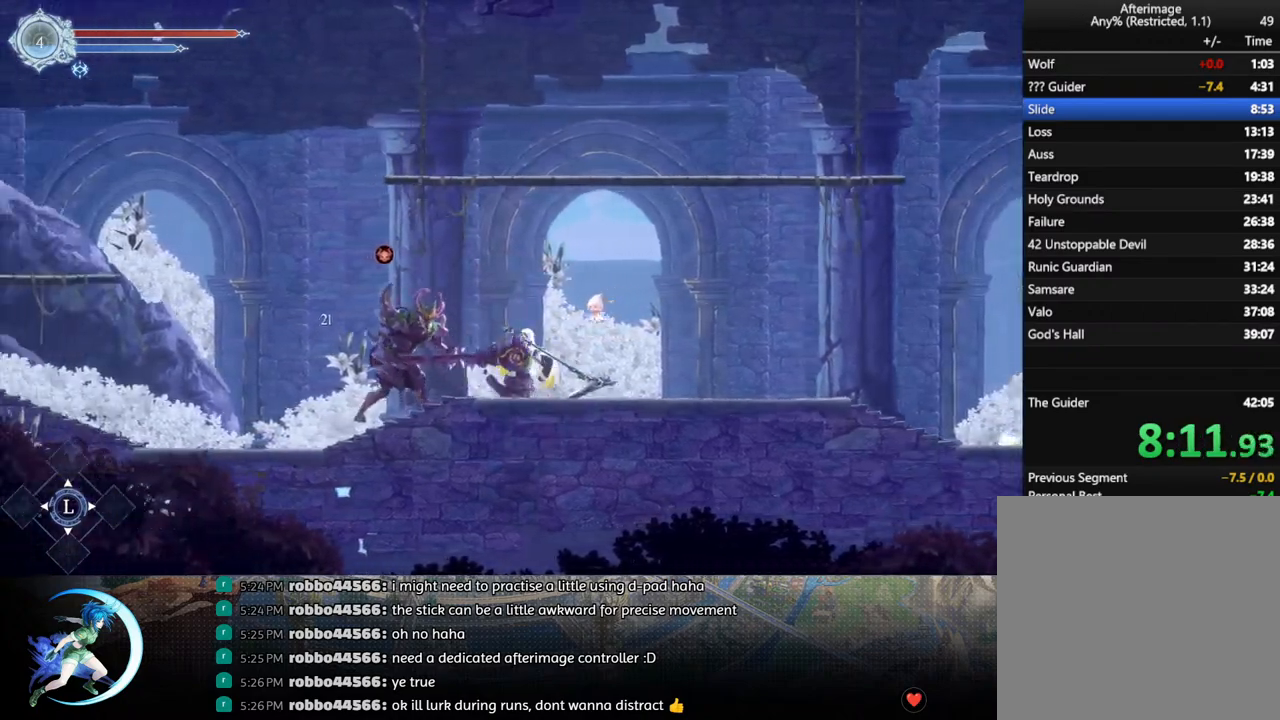
{"buttons": ["TRIANGLE"], "left_stick": "center", "right_stick": "center", "events": [[17, "DPAD_DOWN", "down"], [83, "DPAD_DOWN", "up"], [150, "TRIANGLE", "down"], [317, "DPAD_DOWN", "down"], [317, "TRIANGLE", "up"], [383, "DPAD_DOWN", "up"], [467, "TRIANGLE", "down"]]}
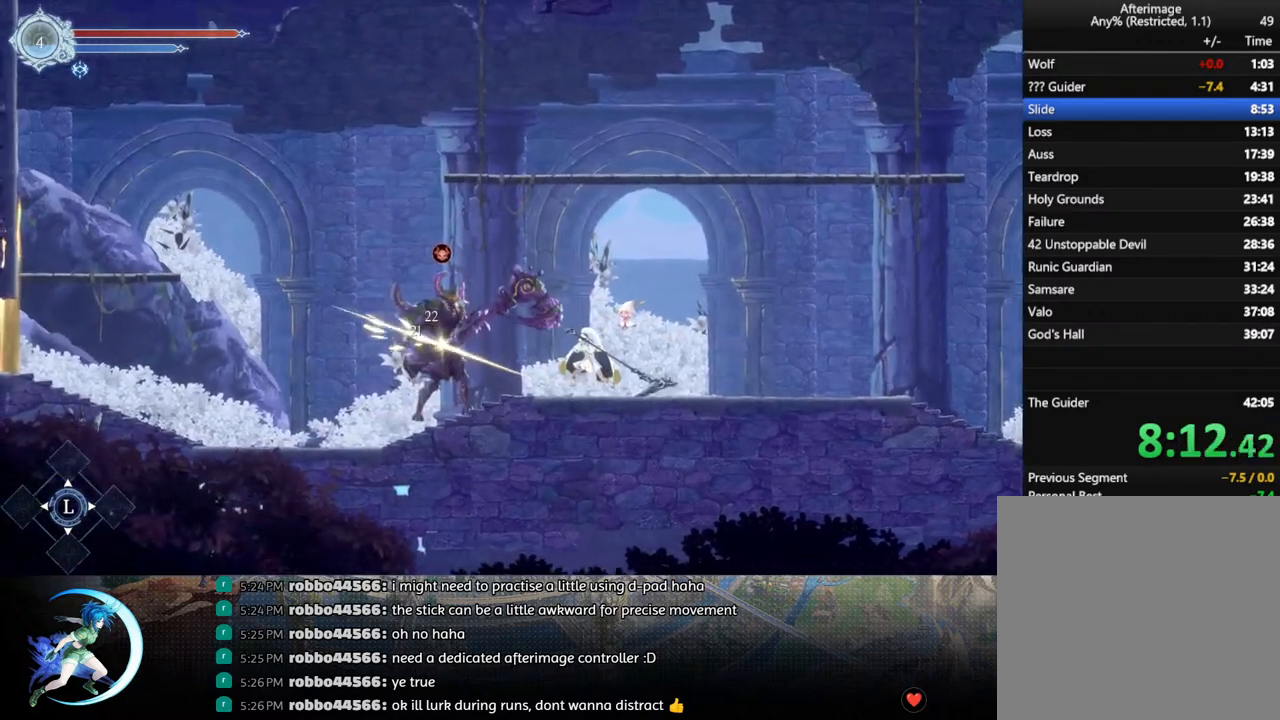
{"buttons": ["TRIANGLE"], "left_stick": "center", "right_stick": "center", "events": [[150, "DPAD_DOWN", "down"], [167, "TRIANGLE", "up"], [233, "DPAD_DOWN", "up"], [333, "TRIANGLE", "down"]]}
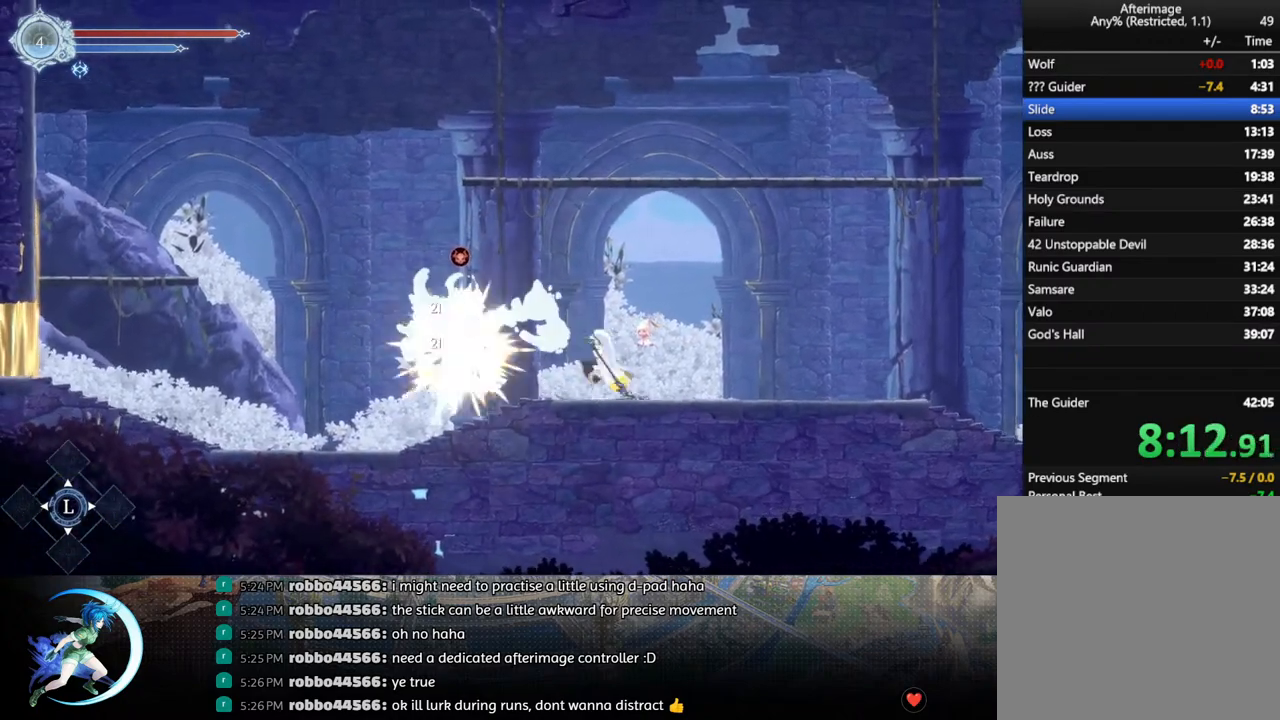
{"buttons": ["TRIANGLE"], "left_stick": "center", "right_stick": "center", "events": [[17, "DPAD_DOWN", "down"], [17, "TRIANGLE", "up"], [100, "DPAD_DOWN", "up"], [167, "TRIANGLE", "down"], [283, "TRIANGLE", "up"], [300, "DPAD_LEFT", "down"], [350, "CROSS", "down"], [383, "DPAD_LEFT", "up"], [417, "CROSS", "up"], [467, "TRIANGLE", "down"]]}
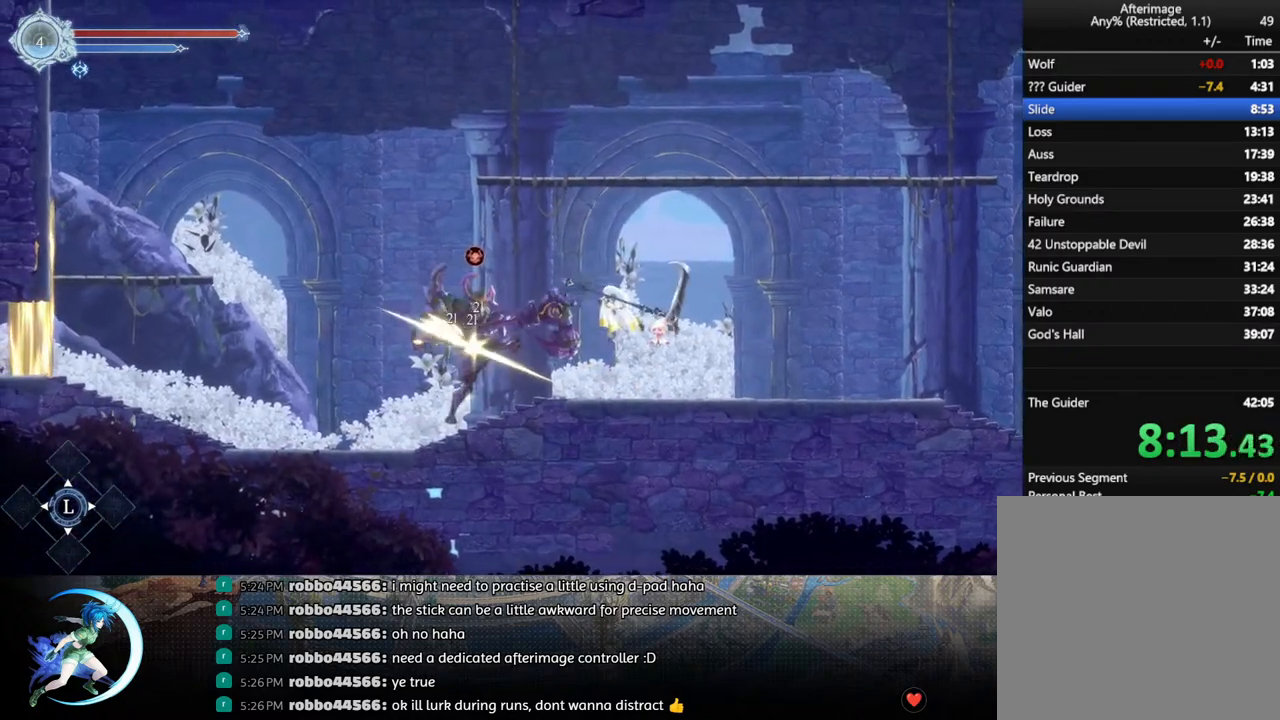
{"buttons": ["DPAD_RIGHT"], "left_stick": "center", "right_stick": "center", "events": [[67, "TRIANGLE", "up"], [133, "DPAD_RIGHT", "down"], [200, "R1", "down"], [317, "R1", "up"]]}
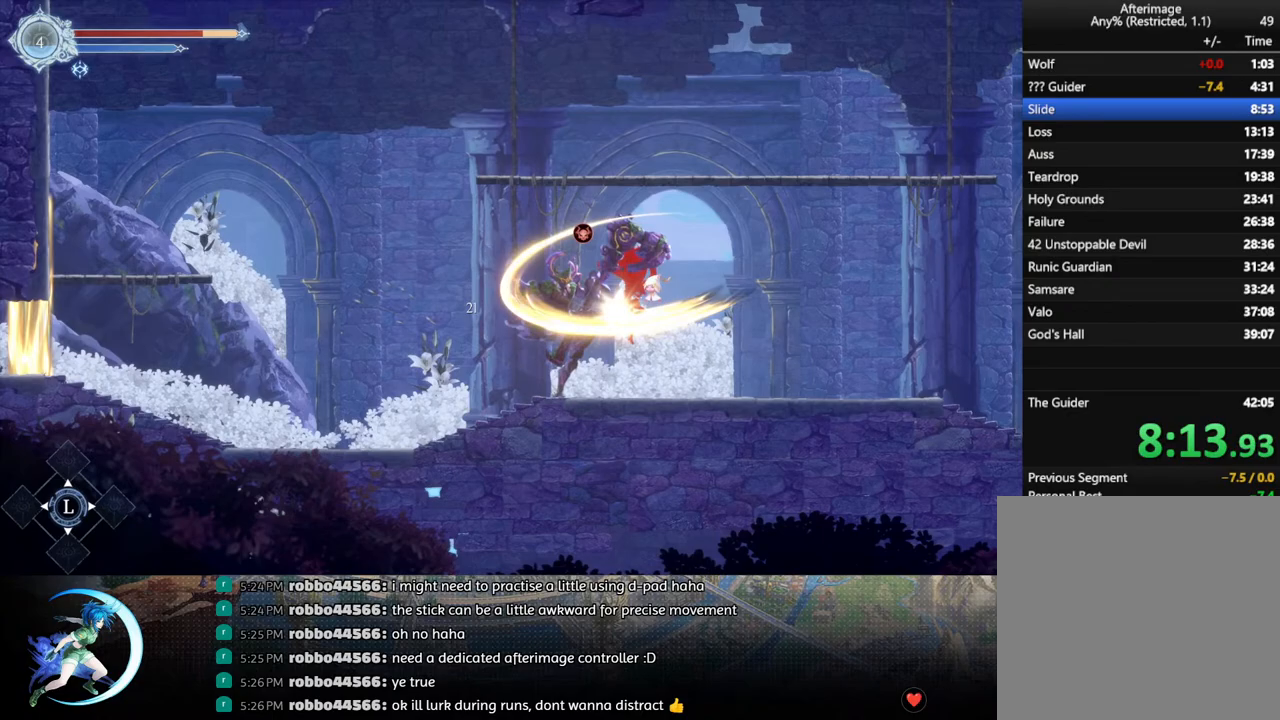
{"buttons": ["DPAD_RIGHT"], "left_stick": "center", "right_stick": "center", "events": [[300, "R1", "down"], [433, "R1", "up"]]}
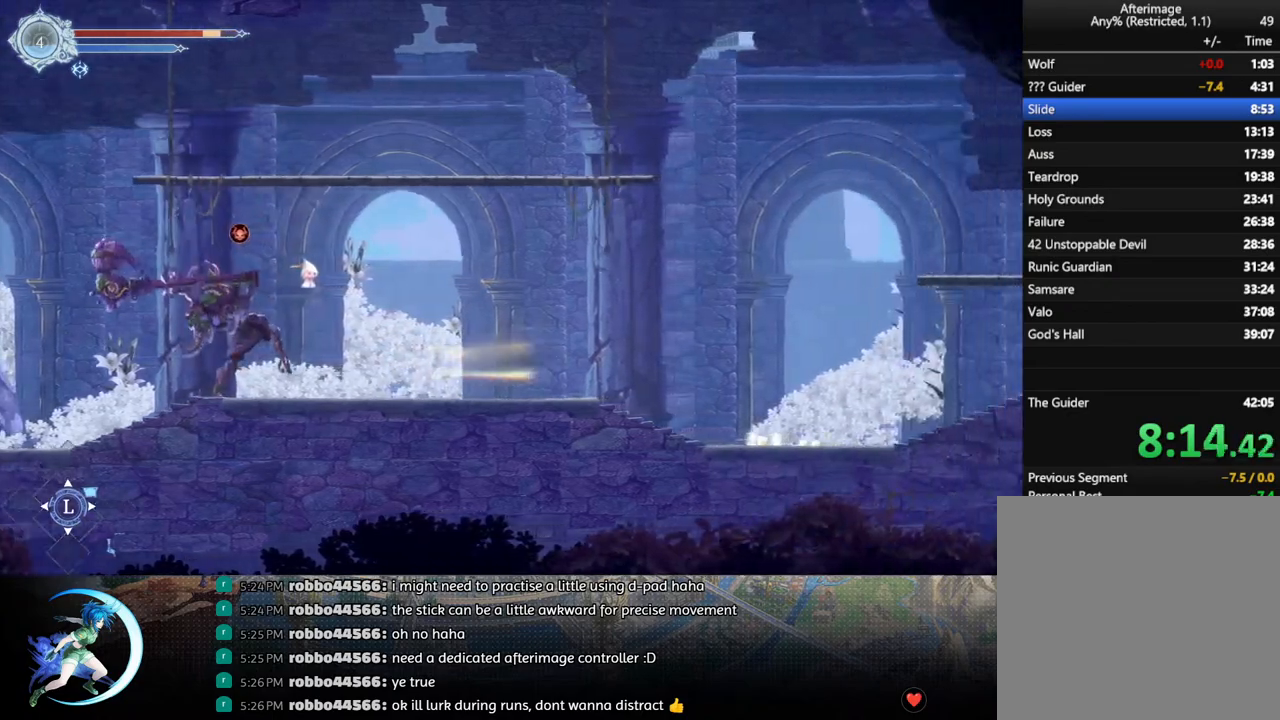
{"buttons": ["DPAD_LEFT"], "left_stick": "center", "right_stick": "center", "events": [[50, "DPAD_RIGHT", "up"], [300, "DPAD_LEFT", "down"]]}
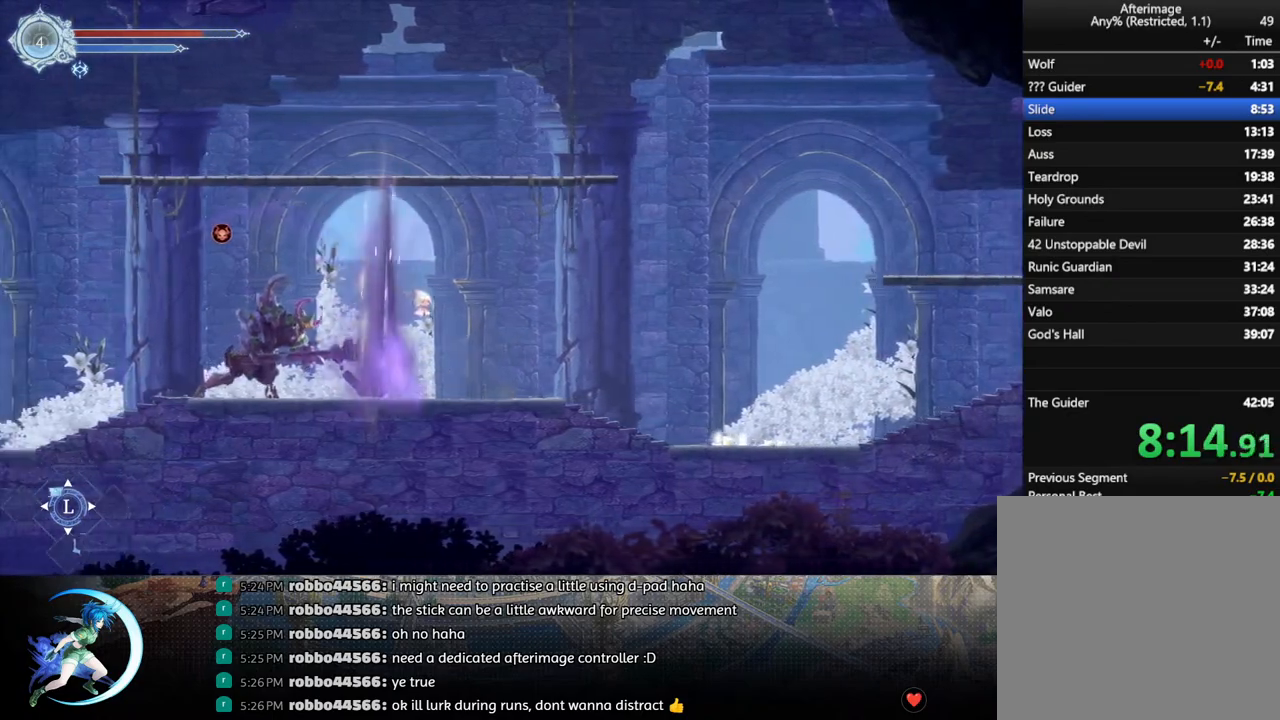
{"buttons": ["TRIANGLE"], "left_stick": "center", "right_stick": "center", "events": [[183, "TRIANGLE", "down"], [217, "DPAD_LEFT", "up"], [350, "TRIANGLE", "up"], [367, "DPAD_DOWN", "down"], [433, "DPAD_DOWN", "up"], [483, "TRIANGLE", "down"]]}
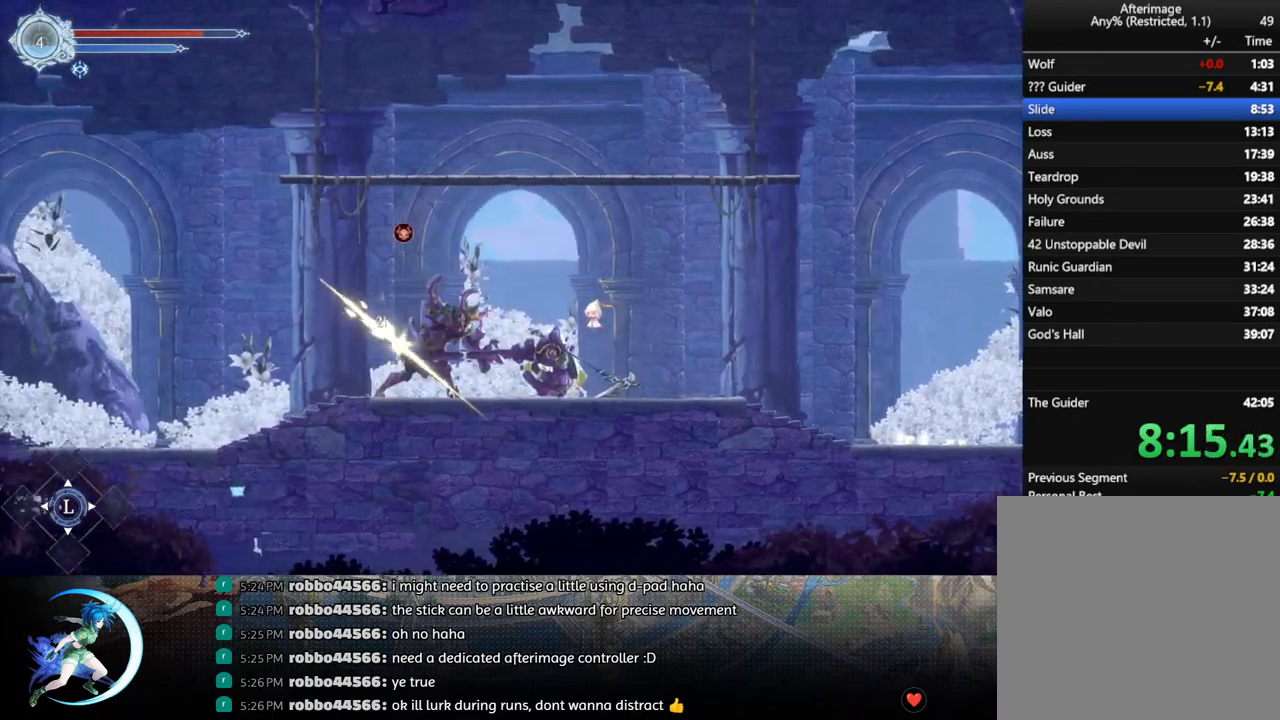
{"buttons": ["TRIANGLE"], "left_stick": "center", "right_stick": "center", "events": [[167, "DPAD_DOWN", "down"], [167, "TRIANGLE", "up"], [250, "DPAD_DOWN", "up"], [333, "TRIANGLE", "down"]]}
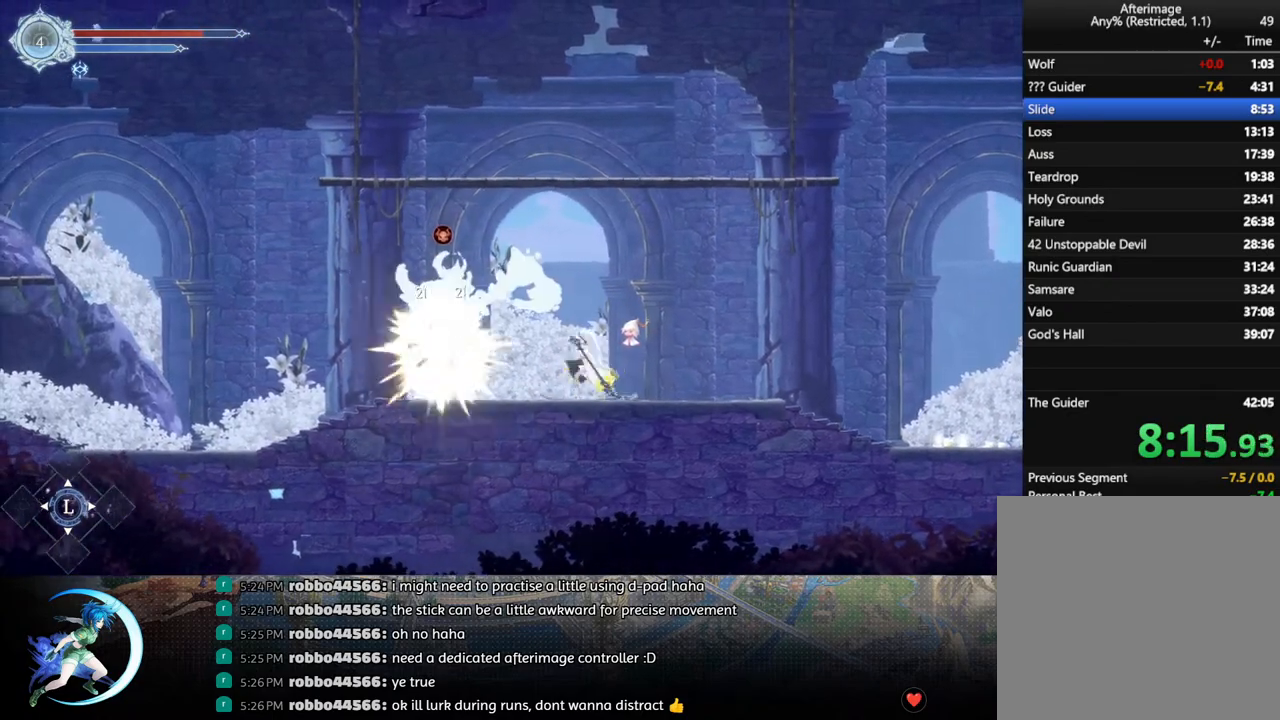
{"buttons": [], "left_stick": "center", "right_stick": "center", "events": [[17, "DPAD_DOWN", "down"], [33, "TRIANGLE", "up"], [100, "DPAD_DOWN", "up"], [183, "TRIANGLE", "down"], [400, "DPAD_DOWN", "down"], [400, "TRIANGLE", "up"], [450, "DPAD_DOWN", "up"]]}
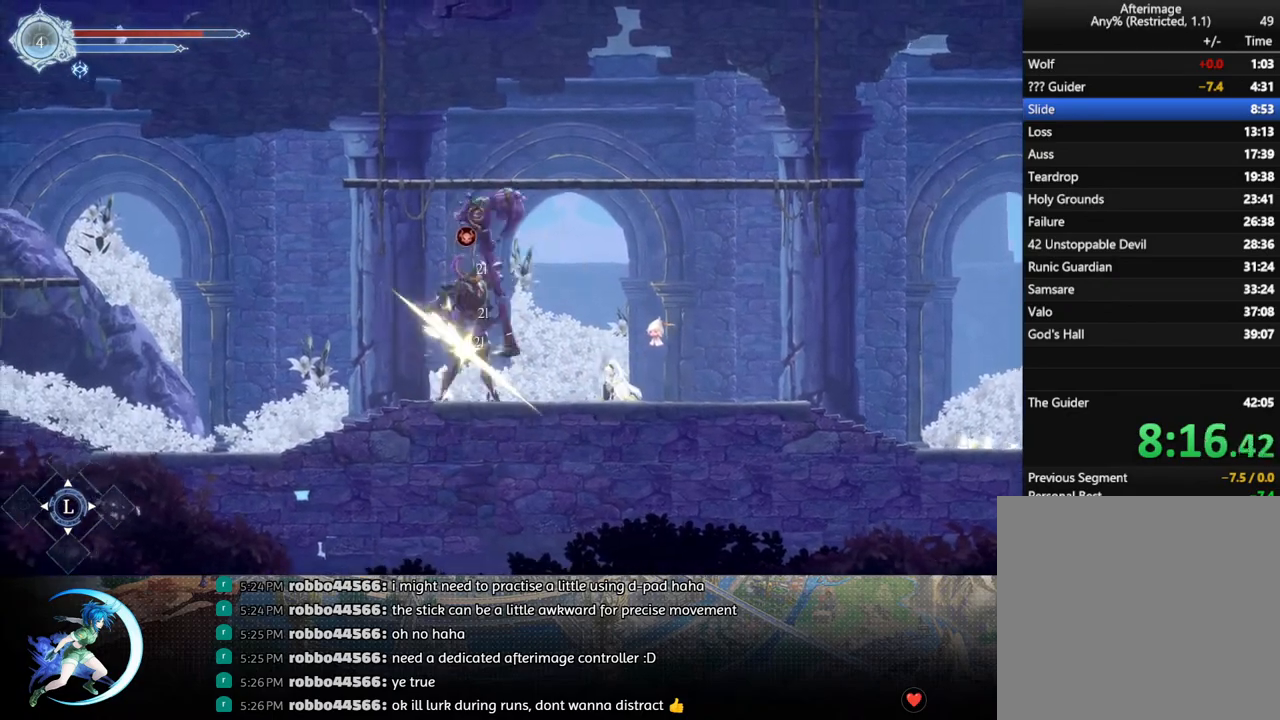
{"buttons": ["DPAD_RIGHT"], "left_stick": "center", "right_stick": "center", "events": [[33, "TRIANGLE", "down"], [117, "TRIANGLE", "up"], [133, "DPAD_LEFT", "down"], [183, "CROSS", "down"], [250, "CROSS", "up"], [250, "DPAD_LEFT", "up"], [317, "TRIANGLE", "down"], [400, "TRIANGLE", "up"], [500, "DPAD_RIGHT", "down"]]}
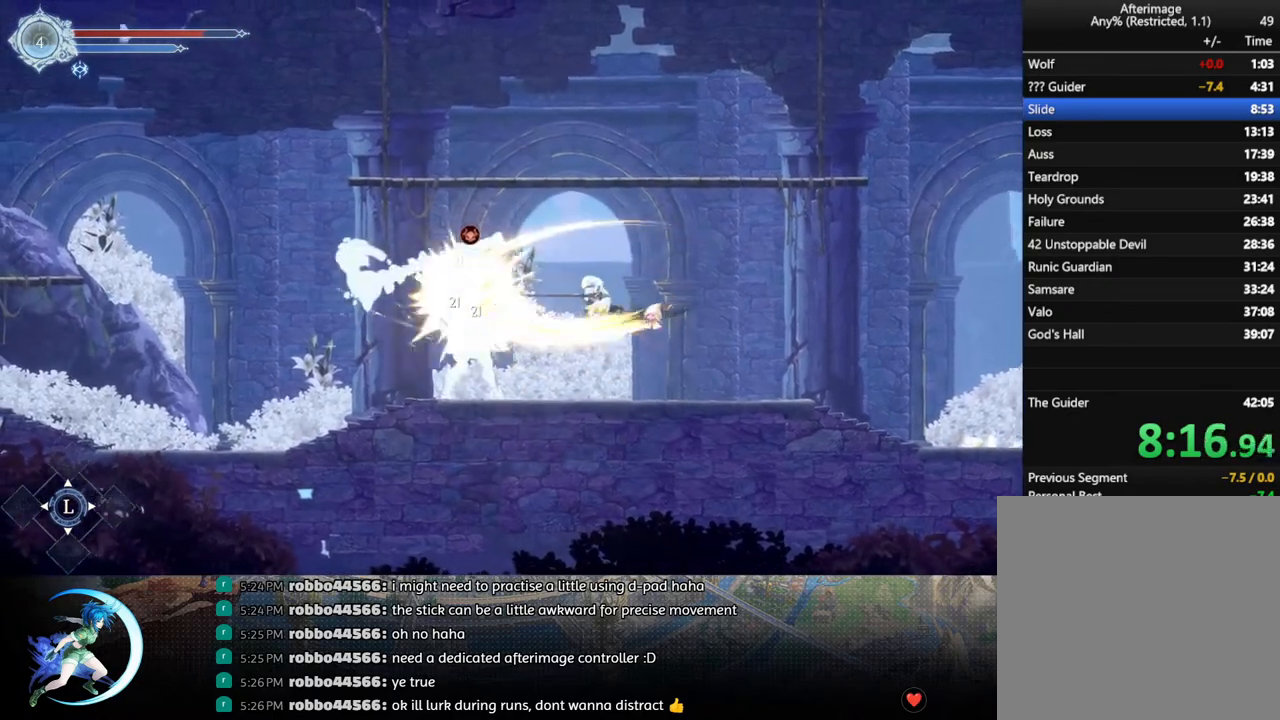
{"buttons": ["DPAD_LEFT"], "left_stick": "center", "right_stick": "center", "events": [[33, "R1", "down"], [167, "R1", "up"], [183, "DPAD_RIGHT", "up"], [300, "DPAD_LEFT", "down"]]}
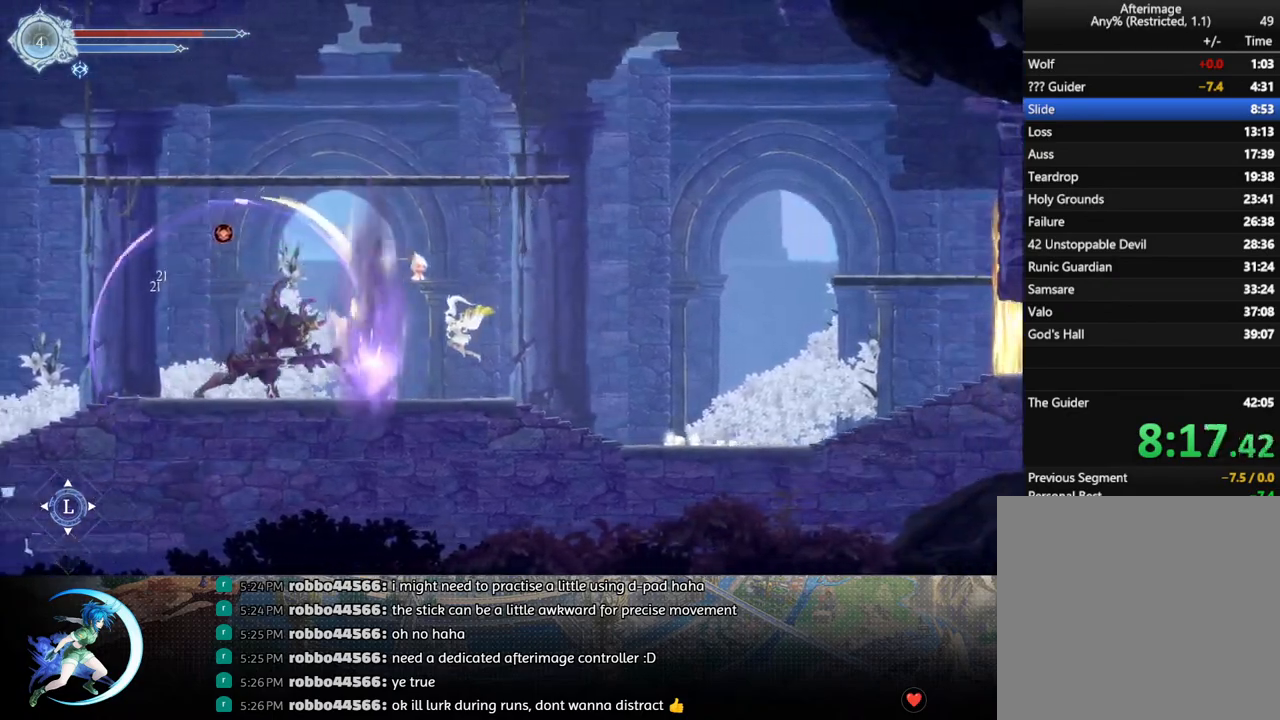
{"buttons": [], "left_stick": "center", "right_stick": "center", "events": [[267, "TRIANGLE", "down"], [283, "DPAD_LEFT", "up"], [400, "TRIANGLE", "up"], [417, "DPAD_DOWN", "down"], [500, "DPAD_DOWN", "up"]]}
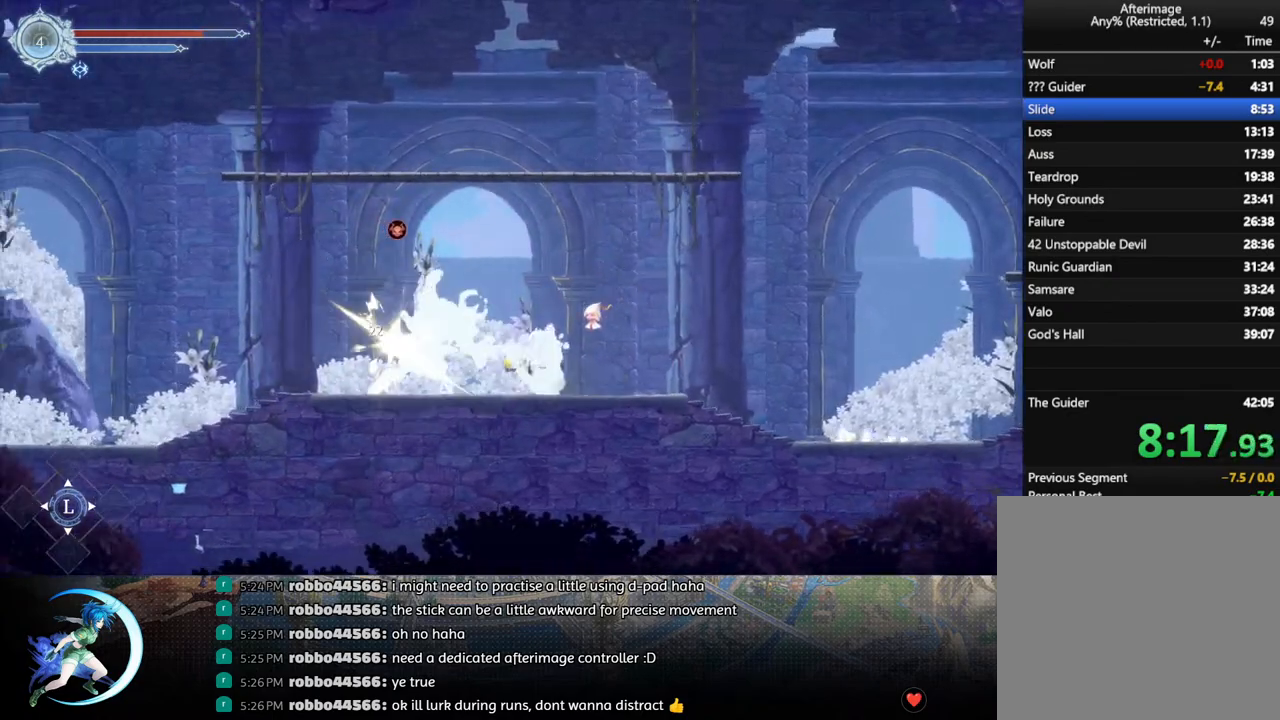
{"buttons": ["TRIANGLE"], "left_stick": "center", "right_stick": "center", "events": [[50, "TRIANGLE", "down"], [217, "TRIANGLE", "up"], [233, "DPAD_DOWN", "down"], [300, "DPAD_DOWN", "up"], [367, "TRIANGLE", "down"]]}
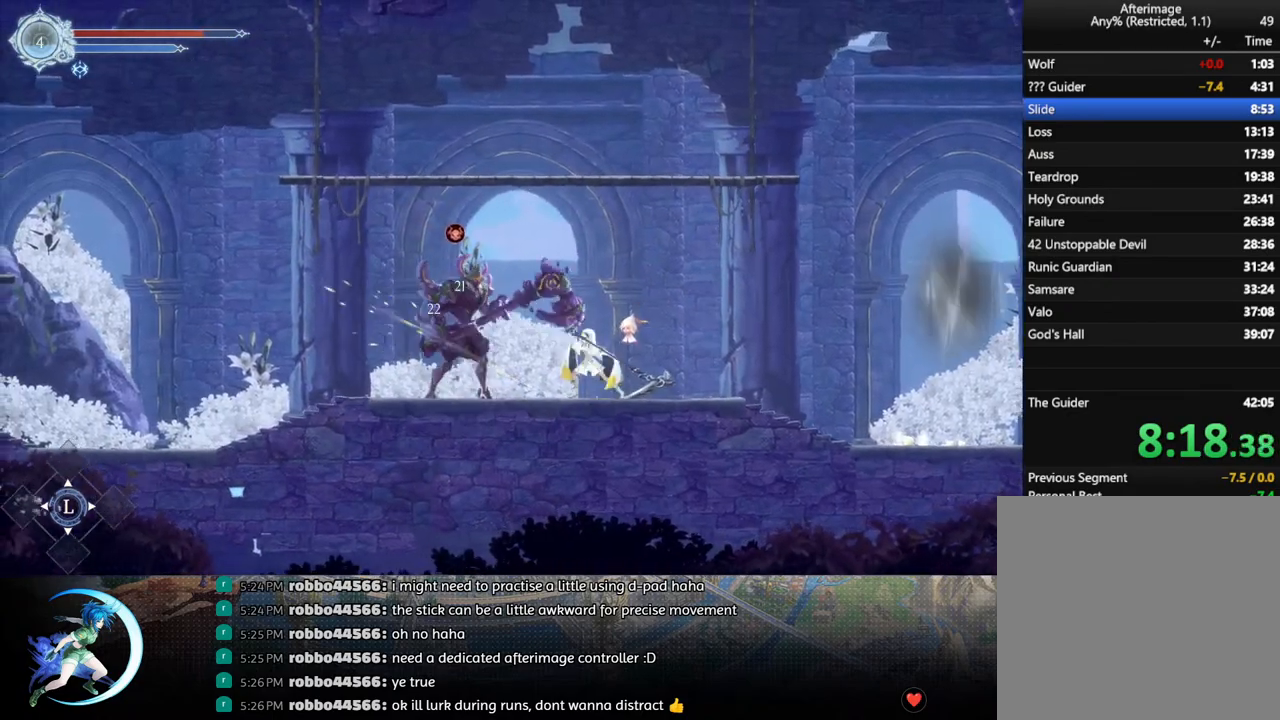
{"buttons": [], "left_stick": "center", "right_stick": "center", "events": [[33, "DPAD_DOWN", "down"], [67, "TRIANGLE", "up"], [117, "DPAD_DOWN", "up"], [217, "TRIANGLE", "down"], [383, "DPAD_DOWN", "down"], [433, "TRIANGLE", "up"], [450, "DPAD_DOWN", "up"]]}
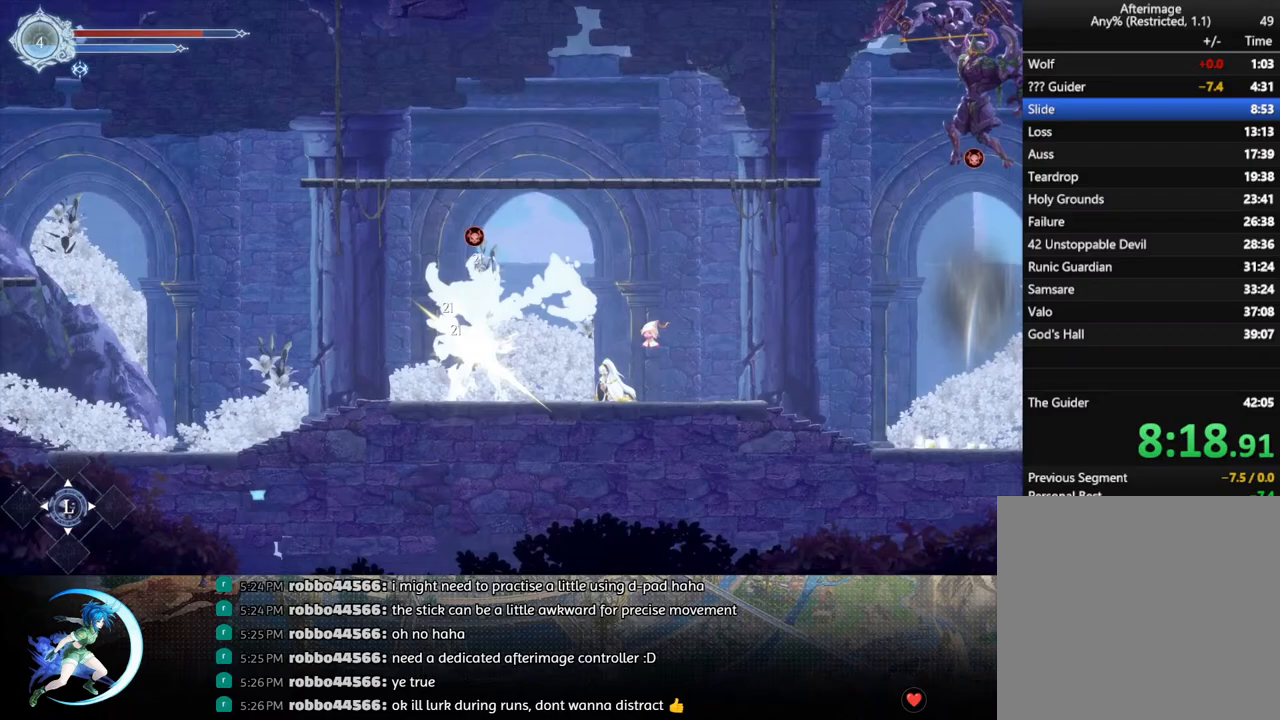
{"buttons": ["TRIANGLE"], "left_stick": "center", "right_stick": "center", "events": [[100, "TRIANGLE", "down"], [233, "DPAD_DOWN", "down"], [283, "TRIANGLE", "up"], [317, "DPAD_DOWN", "up"], [483, "TRIANGLE", "down"]]}
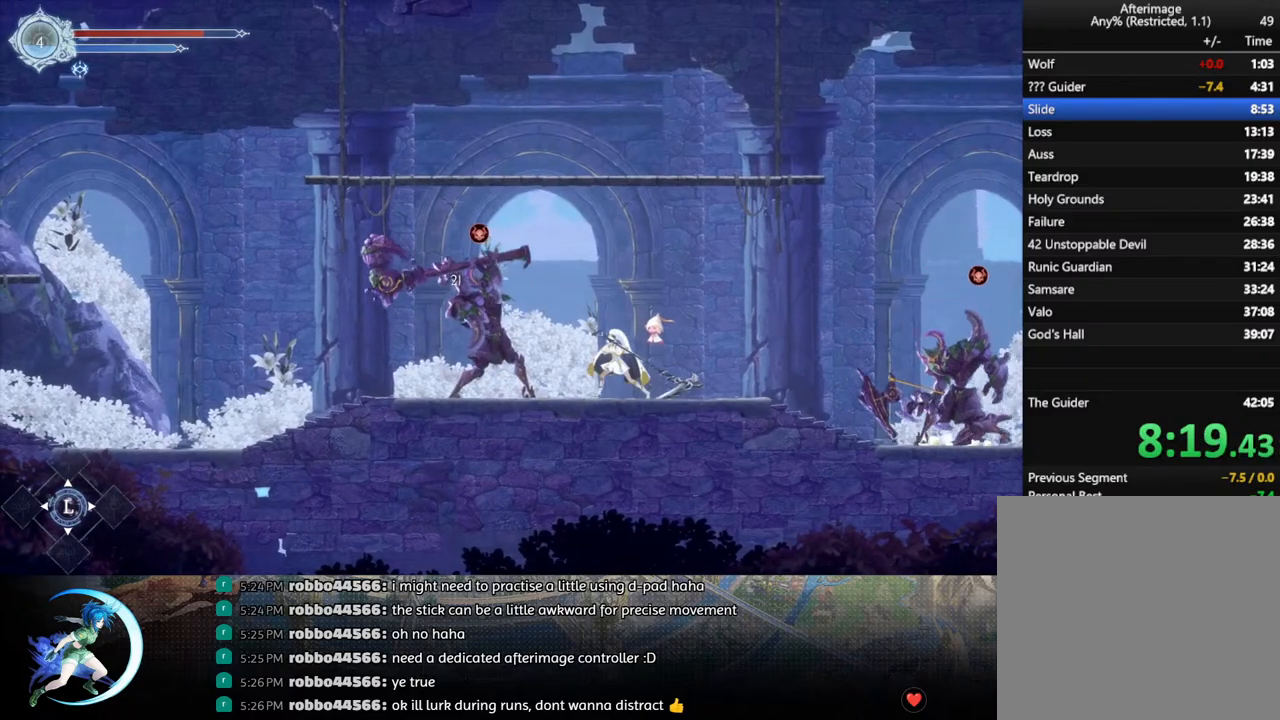
{"buttons": [], "left_stick": "center", "right_stick": "center", "events": [[167, "TRIANGLE", "up"], [183, "DPAD_DOWN", "down"], [233, "DPAD_DOWN", "up"], [300, "DPAD_RIGHT", "down"], [317, "CROSS", "down"], [450, "CROSS", "up"], [500, "DPAD_RIGHT", "up"]]}
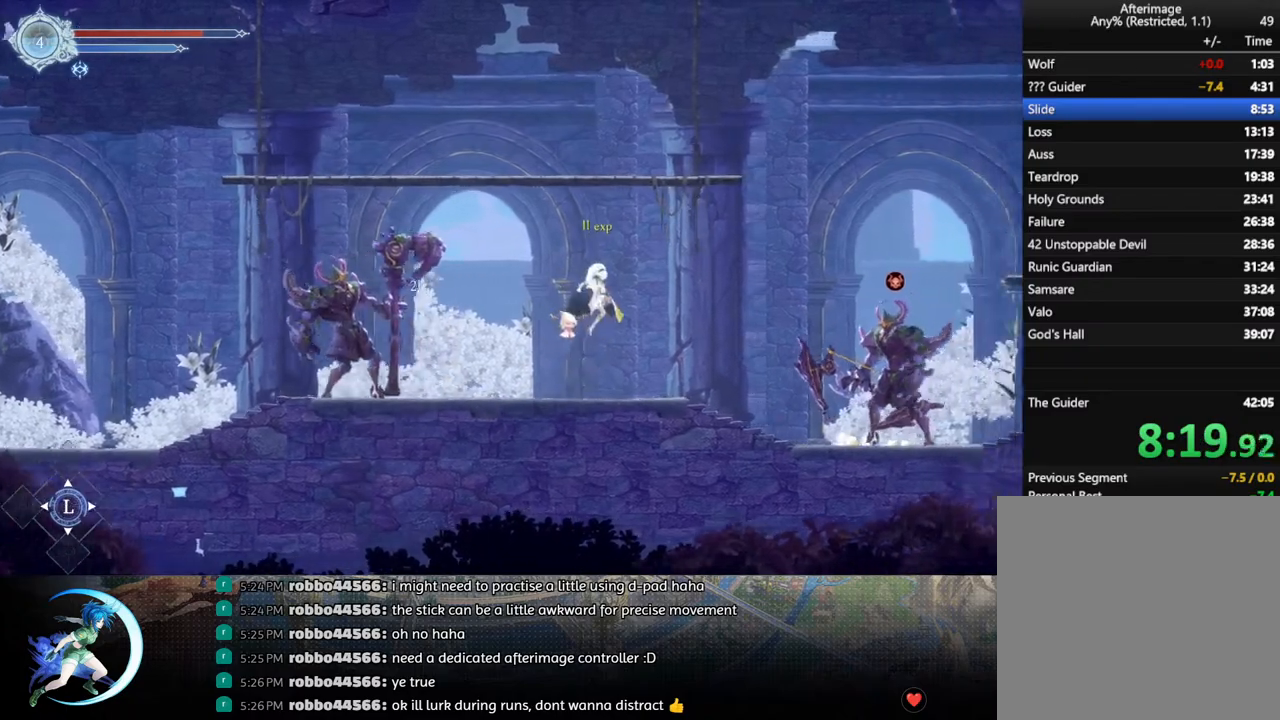
{"buttons": [], "left_stick": "center", "right_stick": "center", "events": [[200, "DPAD_LEFT", "down"], [300, "DPAD_LEFT", "up"]]}